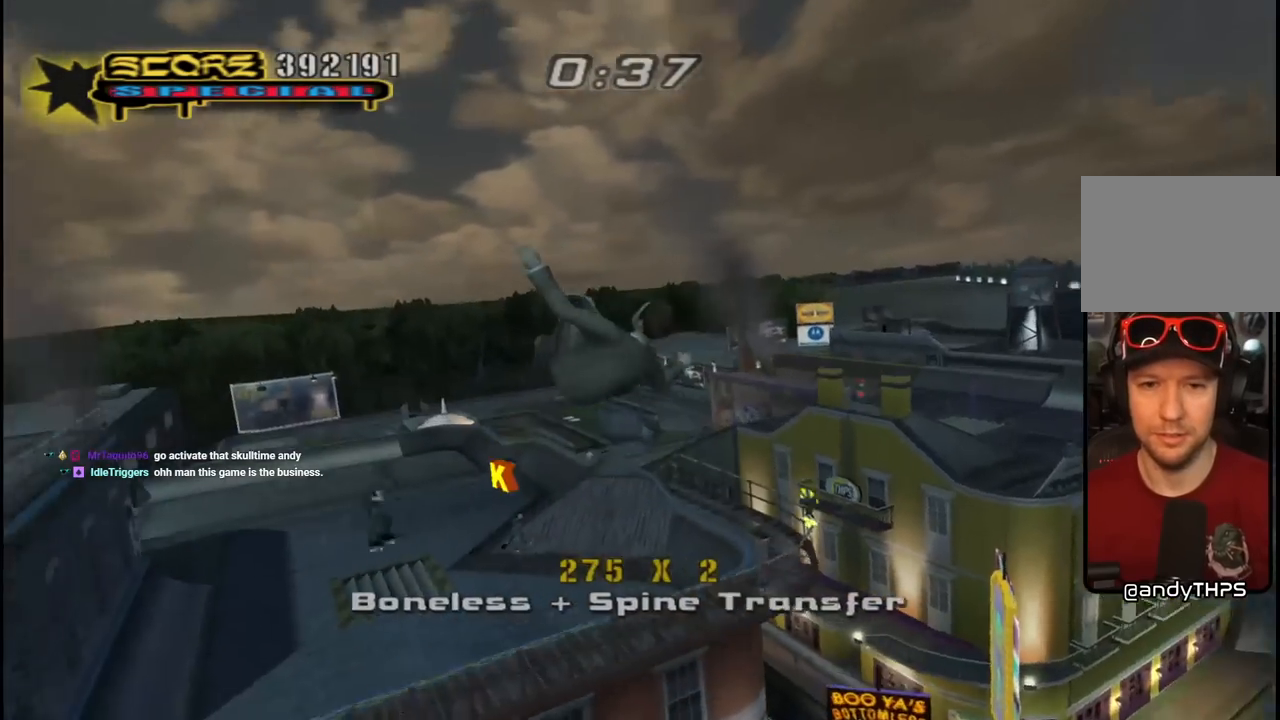
Gameplay with a controller (PlayStation layout); each line is a JSON object with the inputs held at the frame after it. "events" lists button and stick changes between this image and that frame as [ms after this image, input, new state], when the widget could be followed in between.
{"buttons": ["R2"], "left_stick": "center", "right_stick": "center", "events": [[417, "CIRCLE", "up"]]}
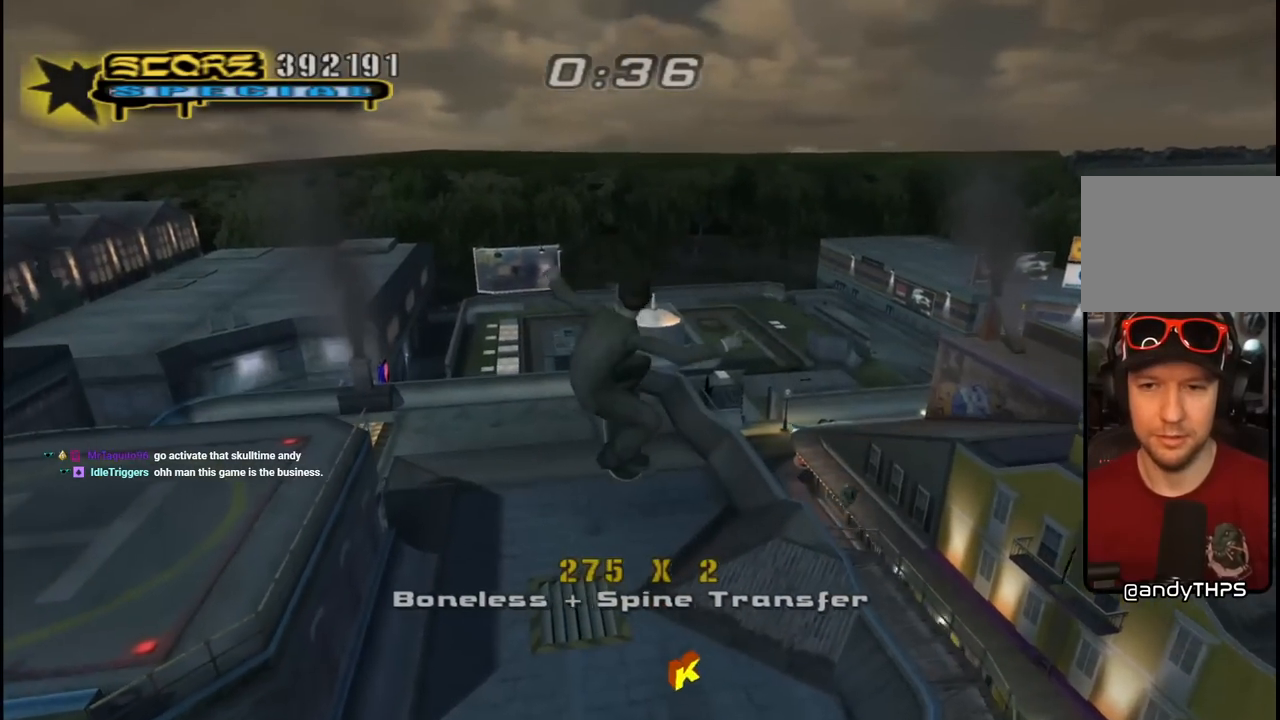
{"buttons": [], "left_stick": "center", "right_stick": "center", "events": [[17, "R2", "up"]]}
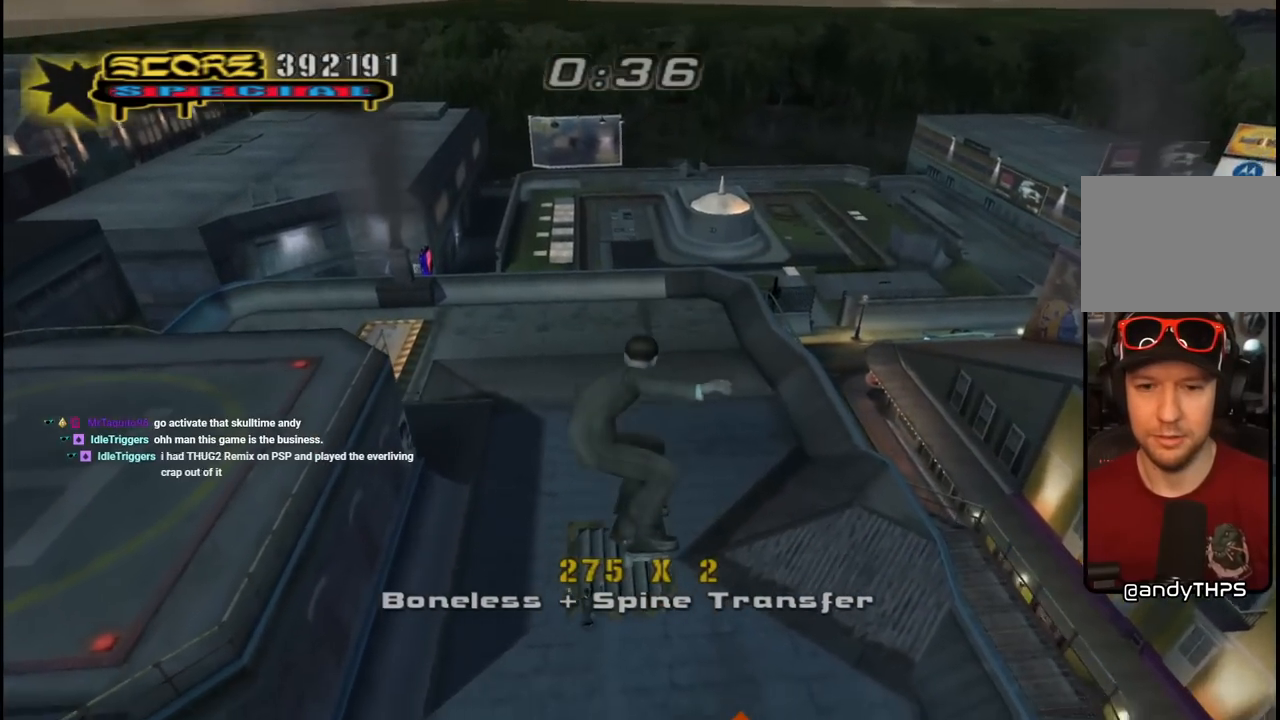
{"buttons": [], "left_stick": "center", "right_stick": "center", "events": []}
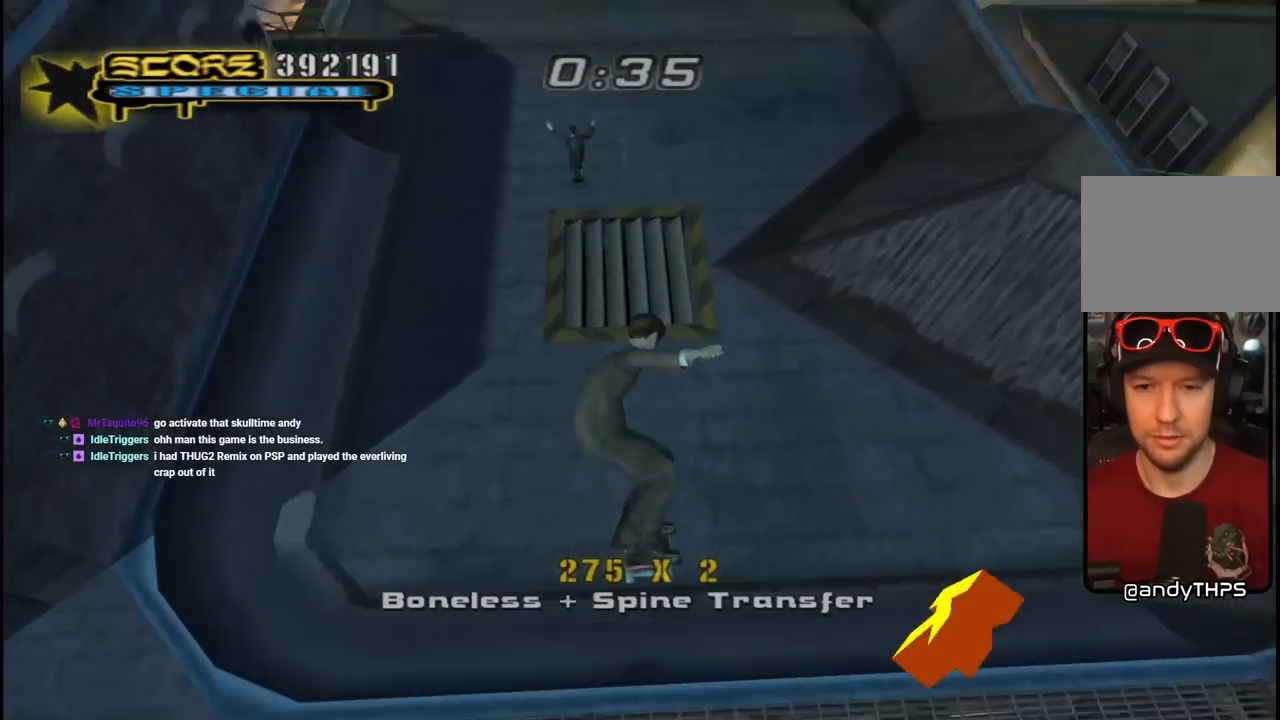
{"buttons": ["DPAD_DOWN"], "left_stick": "center", "right_stick": "left", "events": [[200, "DPAD_DOWN", "down"], [267, "right_stick", "left"]]}
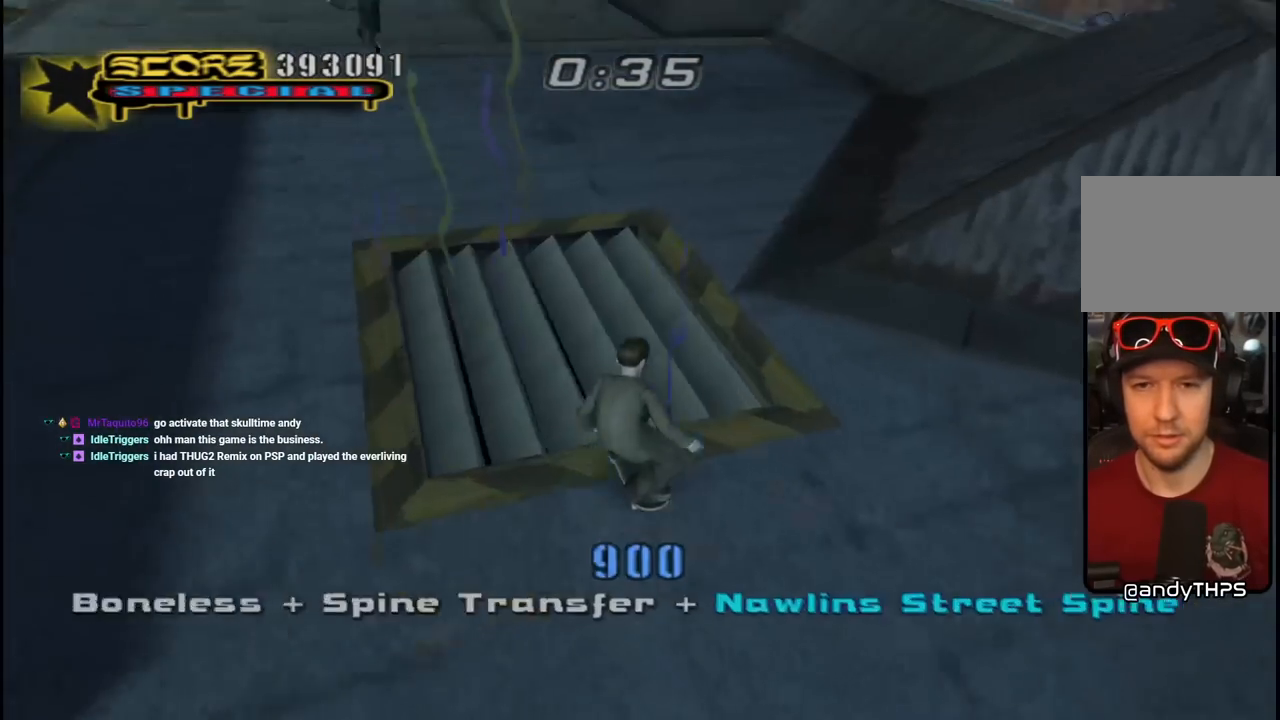
{"buttons": ["DPAD_DOWN"], "left_stick": "center", "right_stick": "down-left", "events": [[367, "right_stick", "down-left"]]}
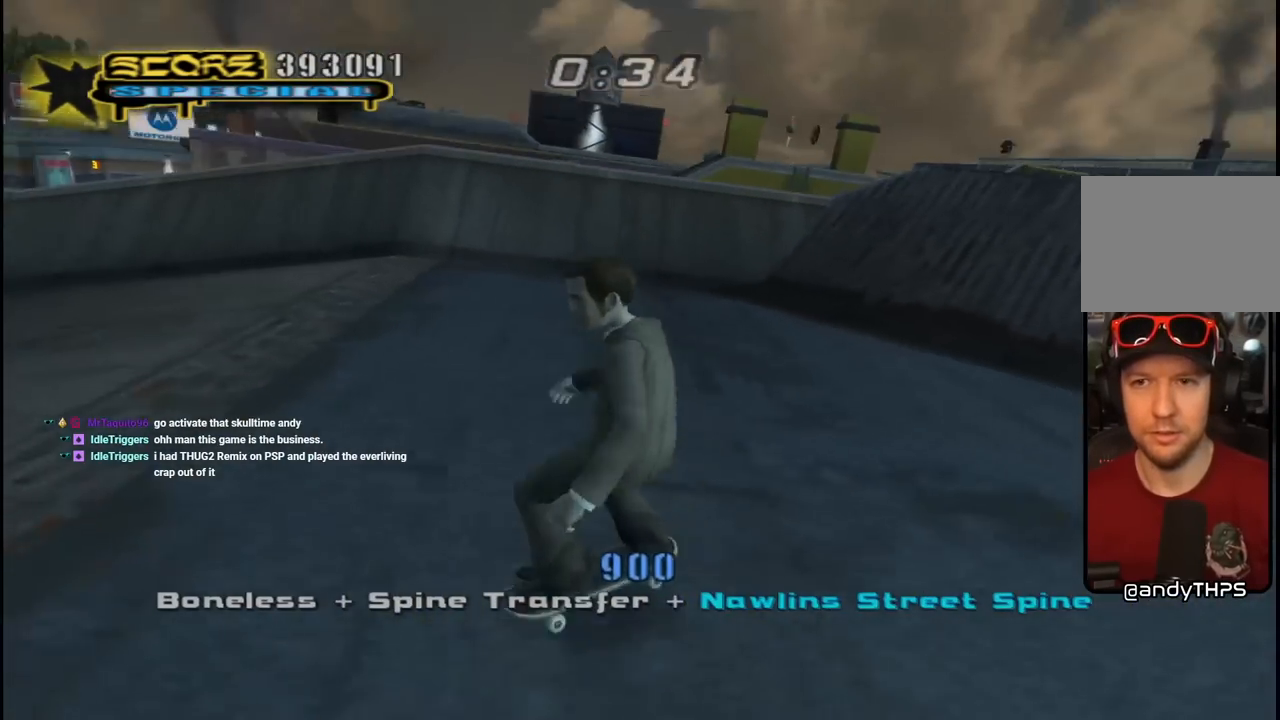
{"buttons": ["DPAD_DOWN", "DPAD_RIGHT"], "left_stick": "center", "right_stick": "center", "events": [[33, "DPAD_RIGHT", "down"], [300, "right_stick", "center"]]}
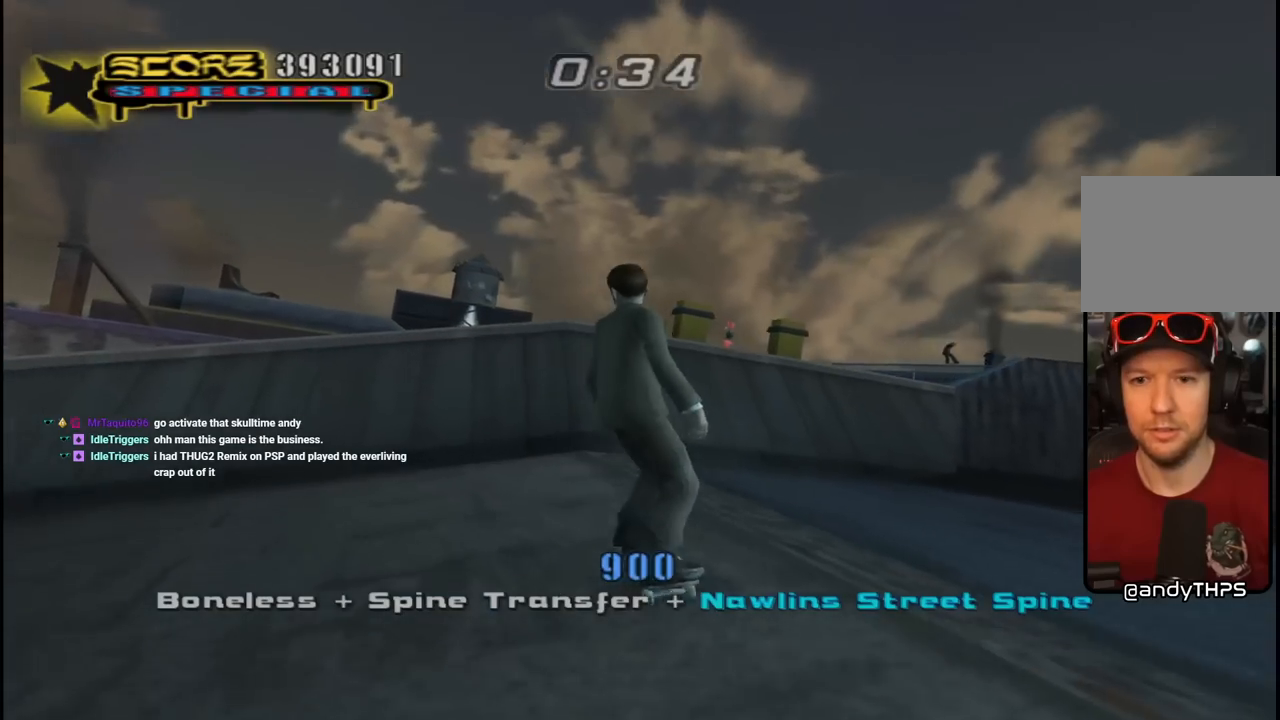
{"buttons": ["CROSS"], "left_stick": "center", "right_stick": "center", "events": [[117, "CROSS", "down"], [133, "DPAD_DOWN", "up"], [133, "DPAD_RIGHT", "up"], [250, "DPAD_UP", "down"], [317, "DPAD_LEFT", "down"], [450, "DPAD_LEFT", "up"], [467, "DPAD_UP", "up"]]}
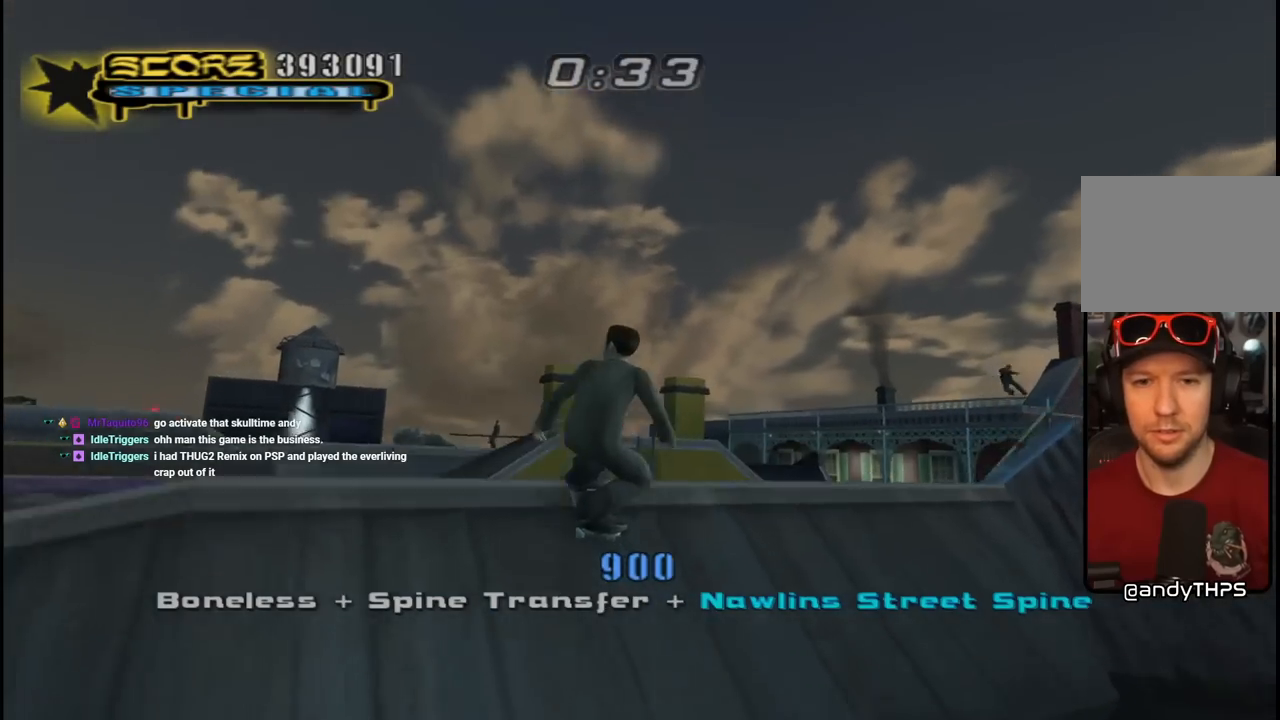
{"buttons": ["CROSS"], "left_stick": "center", "right_stick": "center", "events": [[17, "DPAD_UP", "down"], [83, "DPAD_UP", "up"], [150, "DPAD_UP", "down"], [183, "CROSS", "up"], [233, "DPAD_UP", "up"], [267, "CROSS", "down"], [300, "DPAD_UP", "down"], [350, "DPAD_UP", "up"]]}
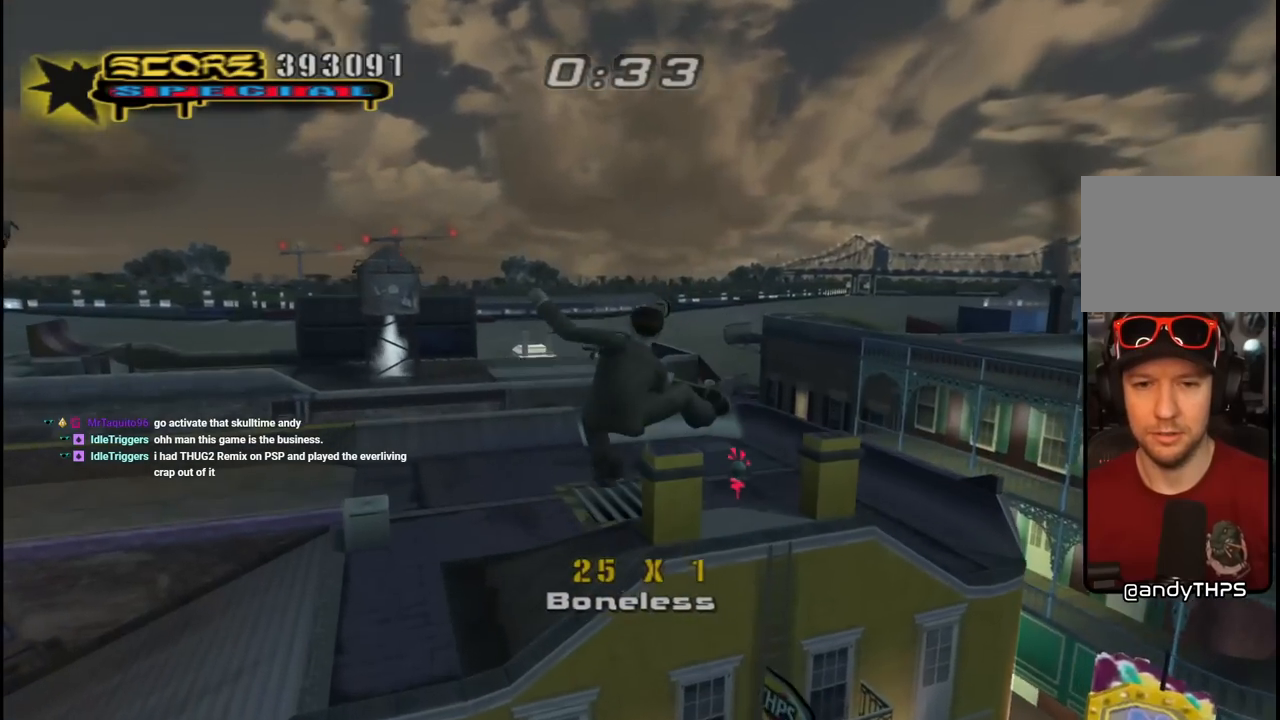
{"buttons": [], "left_stick": "center", "right_stick": "left", "events": [[83, "CROSS", "up"], [250, "right_stick", "left"]]}
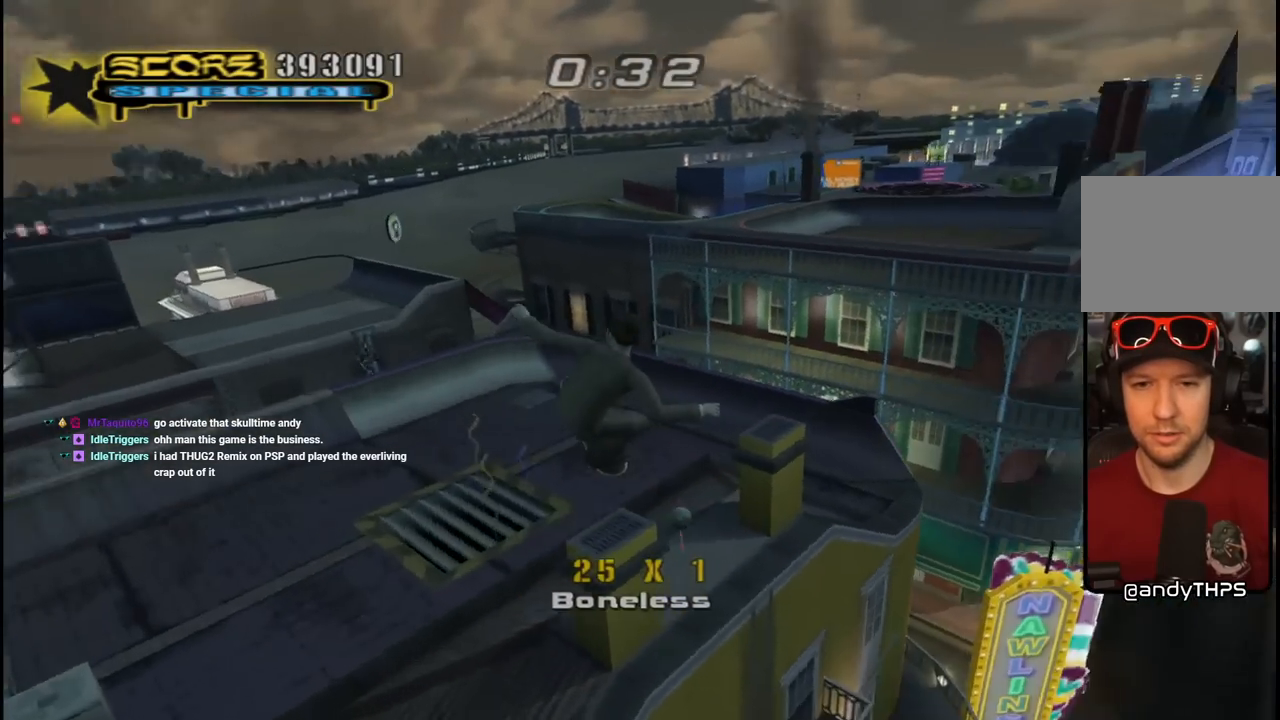
{"buttons": ["DPAD_RIGHT"], "left_stick": "center", "right_stick": "center", "events": [[117, "DPAD_UP", "down"], [133, "DPAD_RIGHT", "down"], [133, "L1", "down"], [133, "R1", "down"], [233, "right_stick", "center"], [267, "L1", "up"], [300, "R1", "up"], [333, "DPAD_UP", "up"]]}
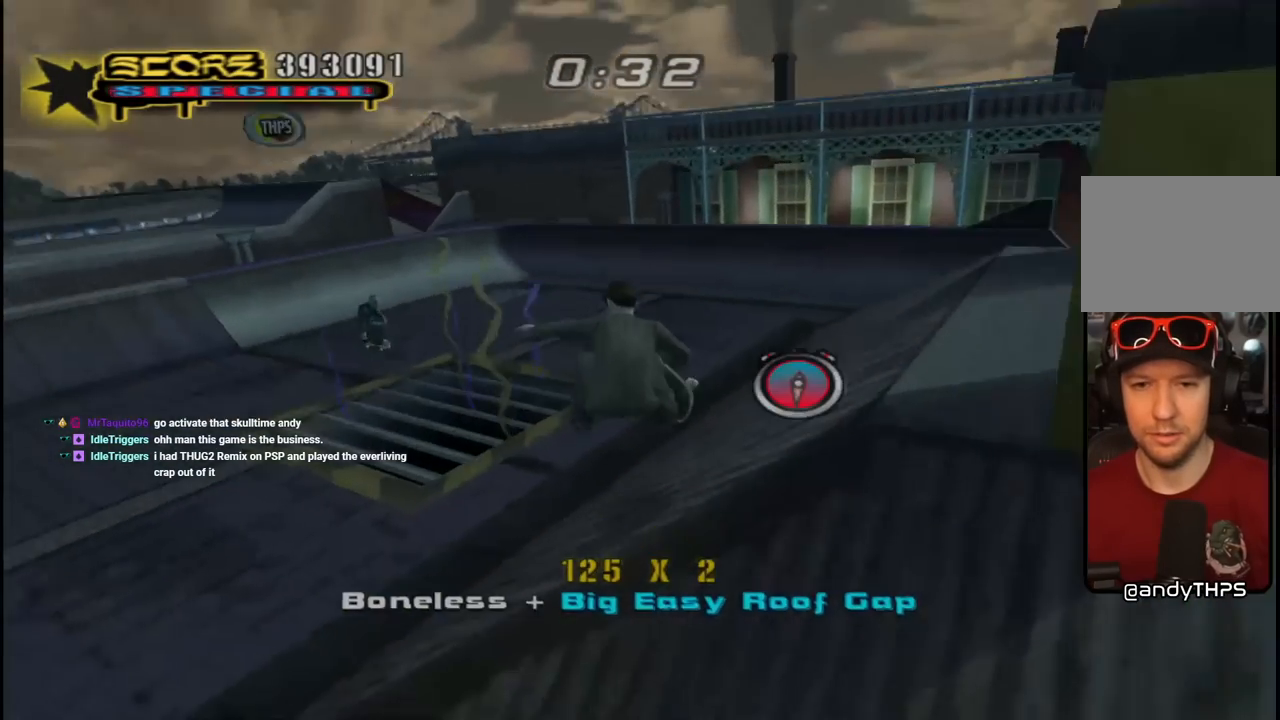
{"buttons": ["DPAD_UP", "DPAD_RIGHT"], "left_stick": "center", "right_stick": "center", "events": [[317, "DPAD_UP", "down"]]}
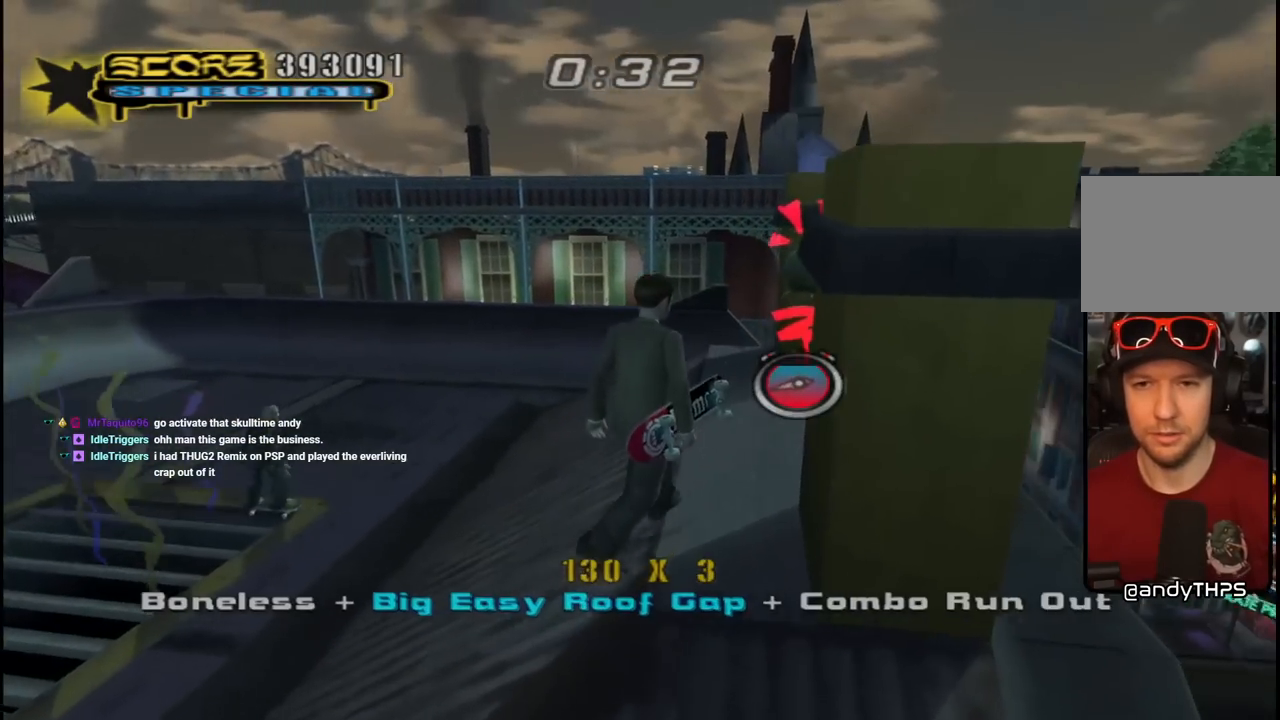
{"buttons": ["DPAD_UP"], "left_stick": "center", "right_stick": "center", "events": [[67, "DPAD_UP", "up"], [300, "DPAD_UP", "down"], [350, "DPAD_RIGHT", "up"]]}
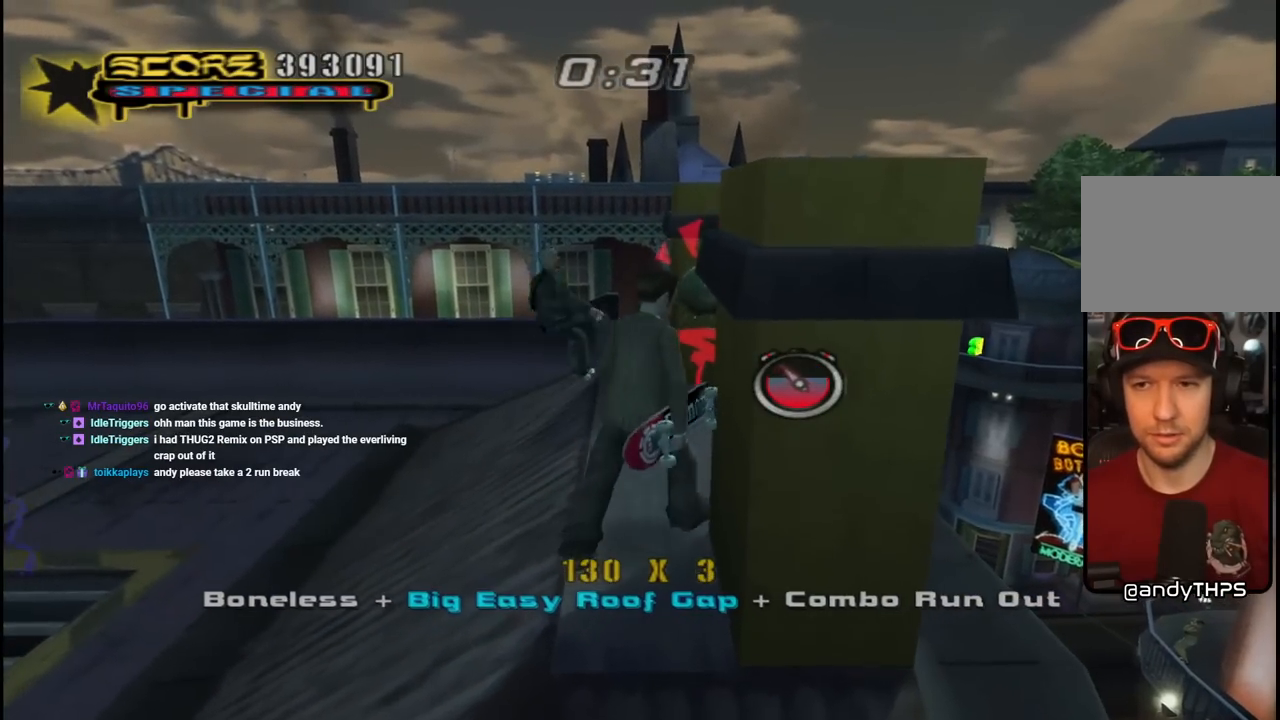
{"buttons": ["DPAD_RIGHT"], "left_stick": "center", "right_stick": "center", "events": [[250, "DPAD_RIGHT", "down"], [267, "DPAD_UP", "up"]]}
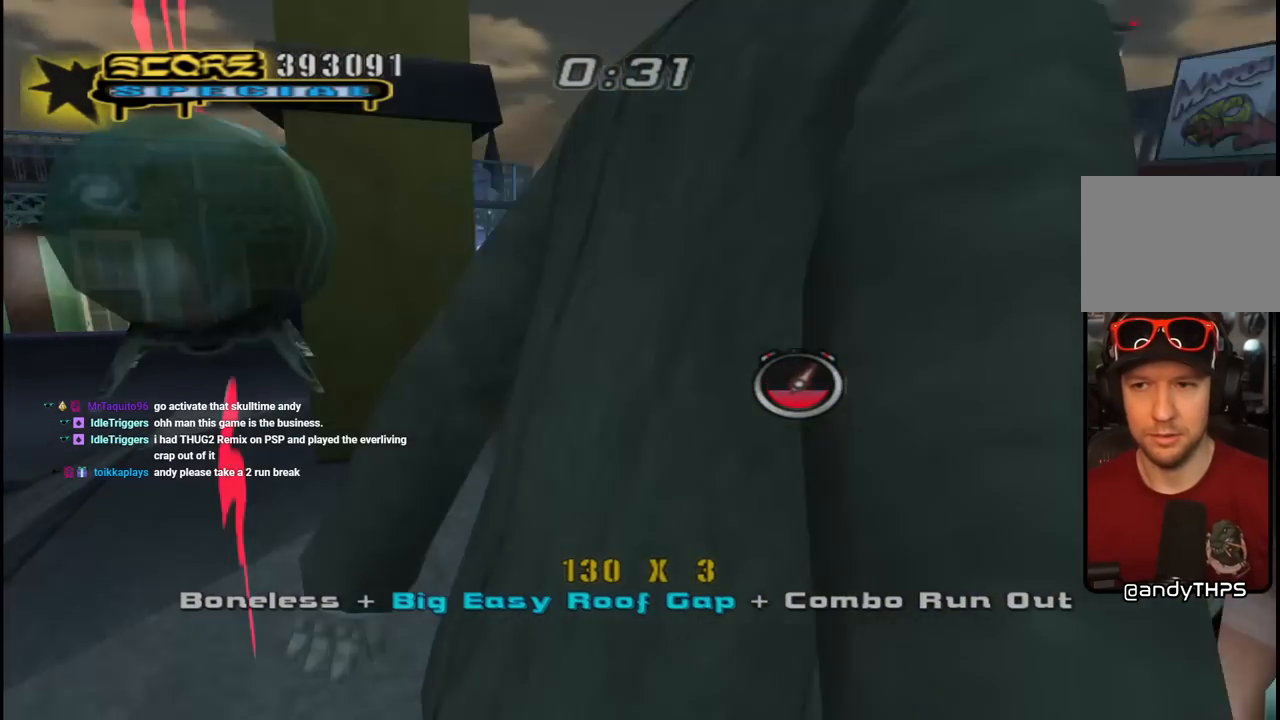
{"buttons": ["DPAD_UP", "DPAD_LEFT"], "left_stick": "center", "right_stick": "center", "events": [[17, "DPAD_RIGHT", "up"], [217, "DPAD_UP", "down"], [233, "DPAD_LEFT", "down"], [367, "CROSS", "down"], [467, "CROSS", "up"]]}
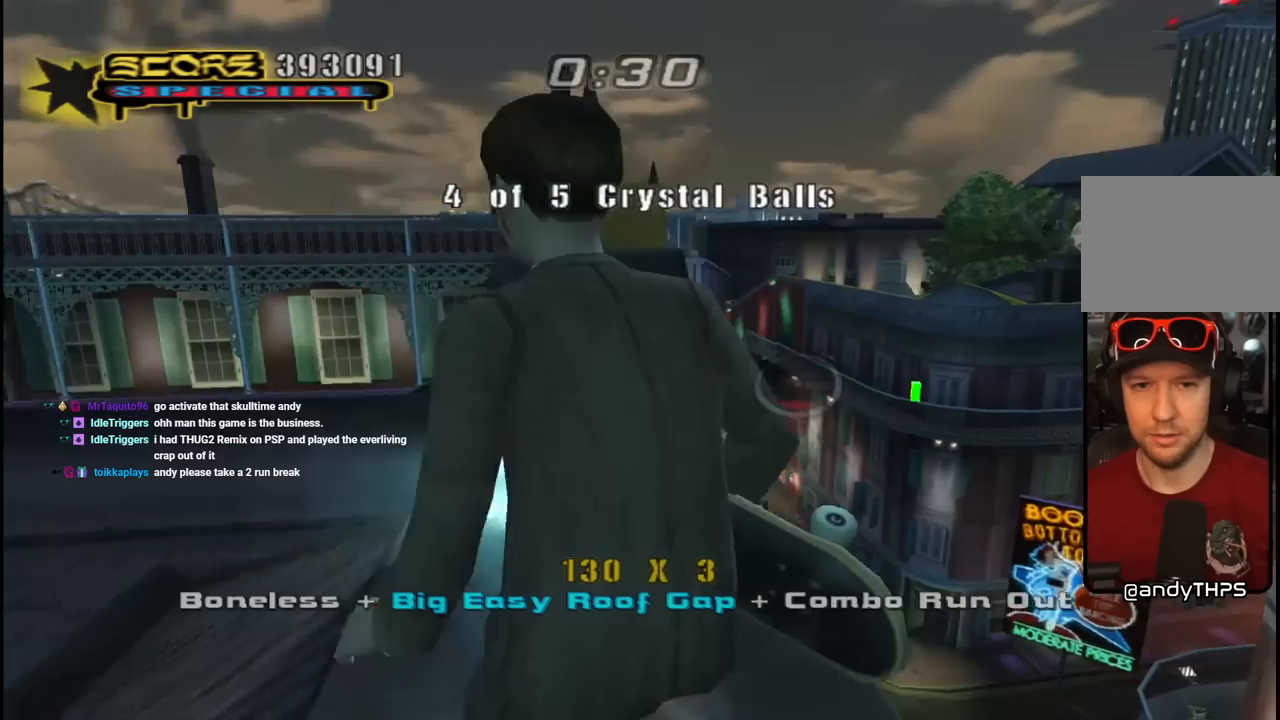
{"buttons": ["DPAD_DOWN", "DPAD_LEFT"], "left_stick": "center", "right_stick": "left", "events": [[117, "DPAD_UP", "up"], [133, "DPAD_LEFT", "up"], [267, "DPAD_LEFT", "down"], [350, "right_stick", "left"], [383, "DPAD_DOWN", "down"]]}
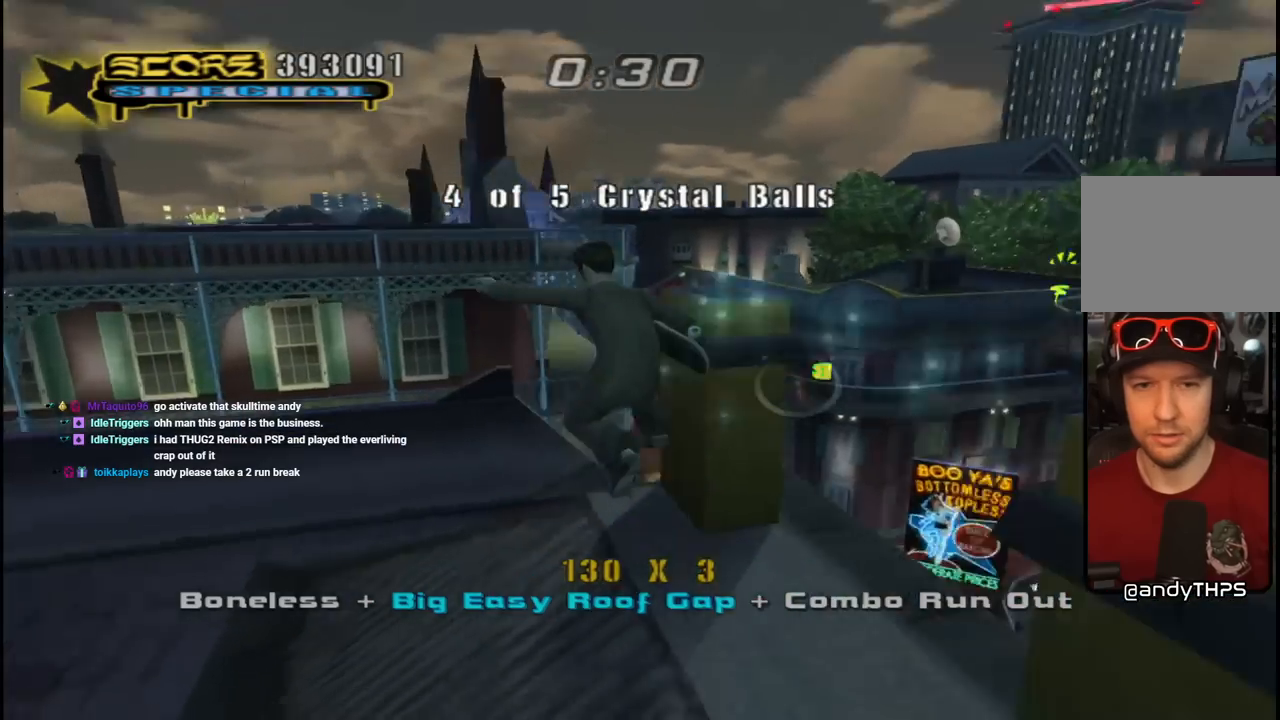
{"buttons": ["DPAD_LEFT"], "left_stick": "center", "right_stick": "center", "events": [[167, "right_stick", "center"], [200, "L1", "down"], [233, "R1", "down"], [350, "R1", "up"], [367, "L1", "up"], [500, "DPAD_DOWN", "up"]]}
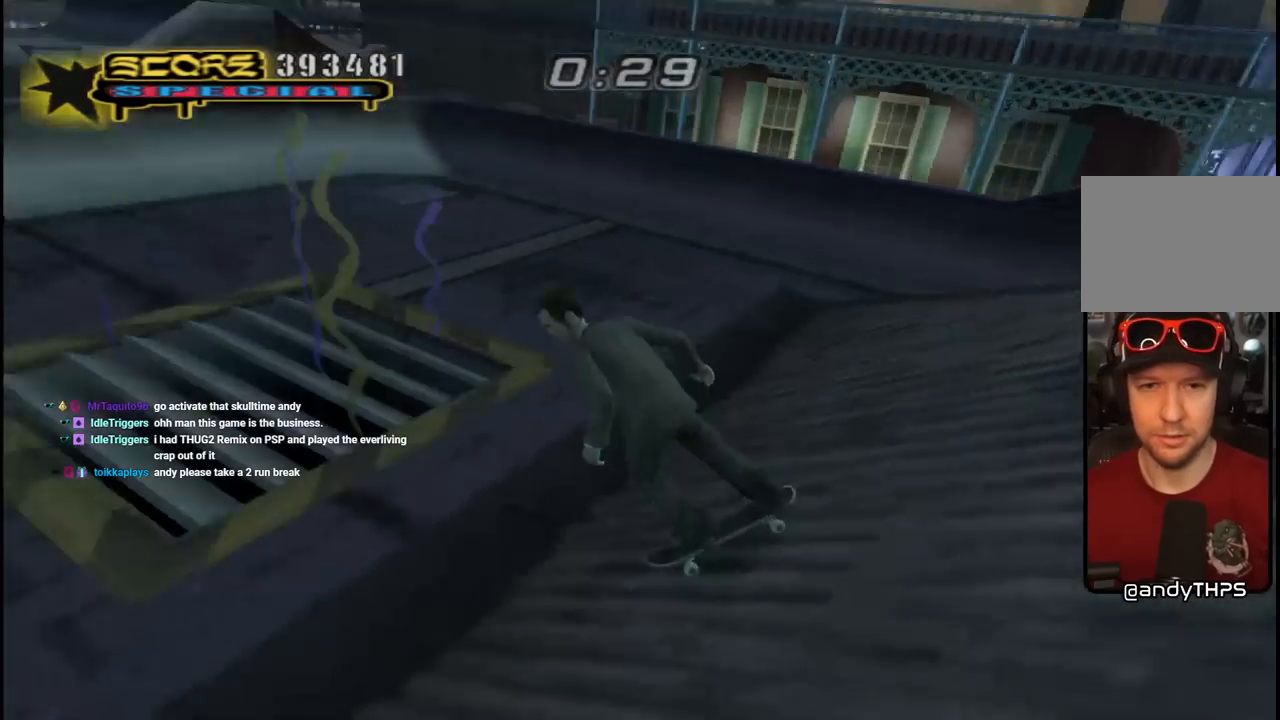
{"buttons": ["CROSS", "DPAD_RIGHT"], "left_stick": "center", "right_stick": "center", "events": [[67, "DPAD_LEFT", "up"], [117, "DPAD_RIGHT", "down"], [150, "DPAD_DOWN", "down"], [300, "CROSS", "down"], [383, "DPAD_DOWN", "up"], [400, "DPAD_RIGHT", "up"], [450, "DPAD_RIGHT", "down"]]}
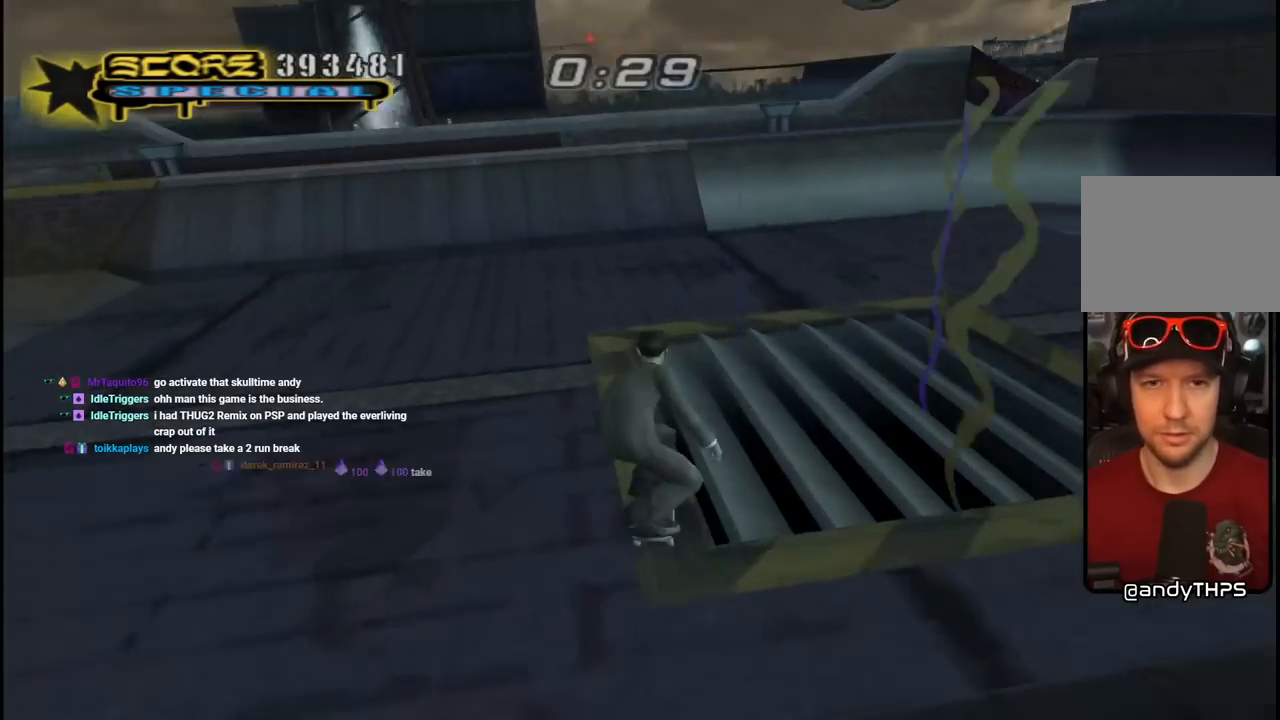
{"buttons": ["CROSS", "R1", "DPAD_DOWN"], "left_stick": "center", "right_stick": "center", "events": [[83, "DPAD_RIGHT", "up"], [167, "DPAD_DOWN", "down"], [267, "DPAD_DOWN", "up"], [317, "DPAD_DOWN", "down"], [400, "R1", "down"]]}
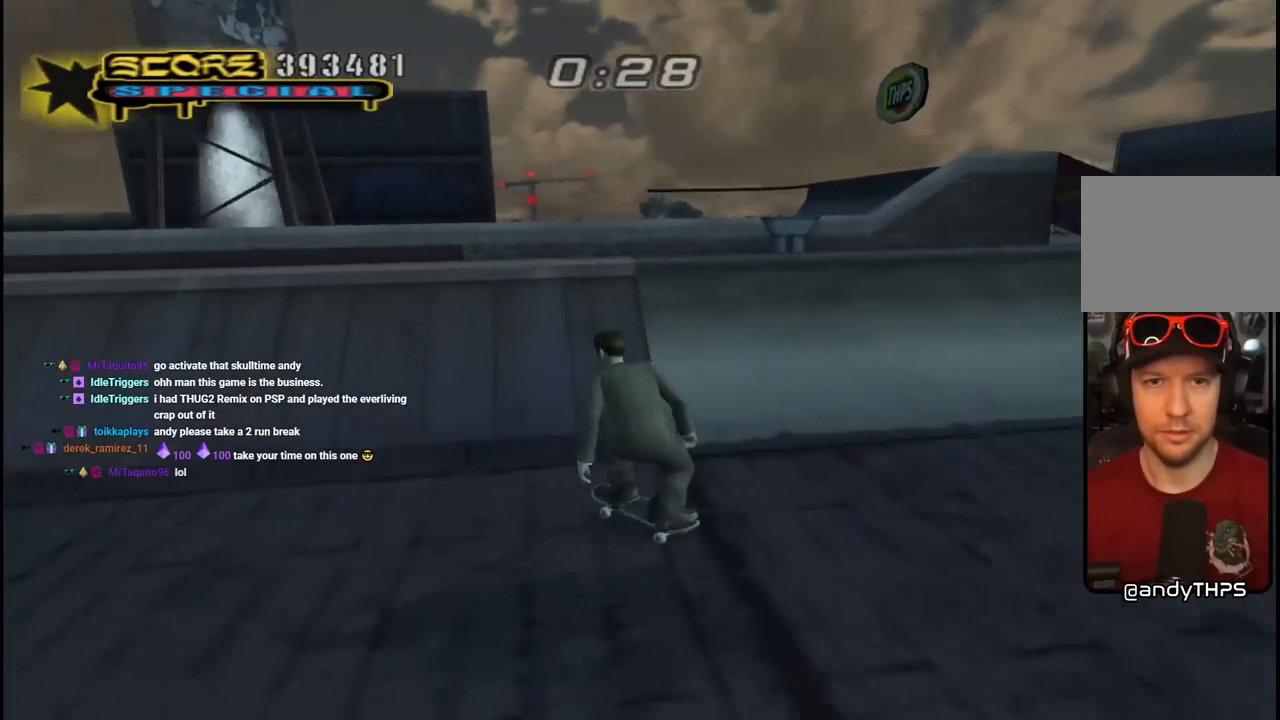
{"buttons": ["CROSS", "DPAD_DOWN"], "left_stick": "center", "right_stick": "center", "events": [[200, "R1", "up"]]}
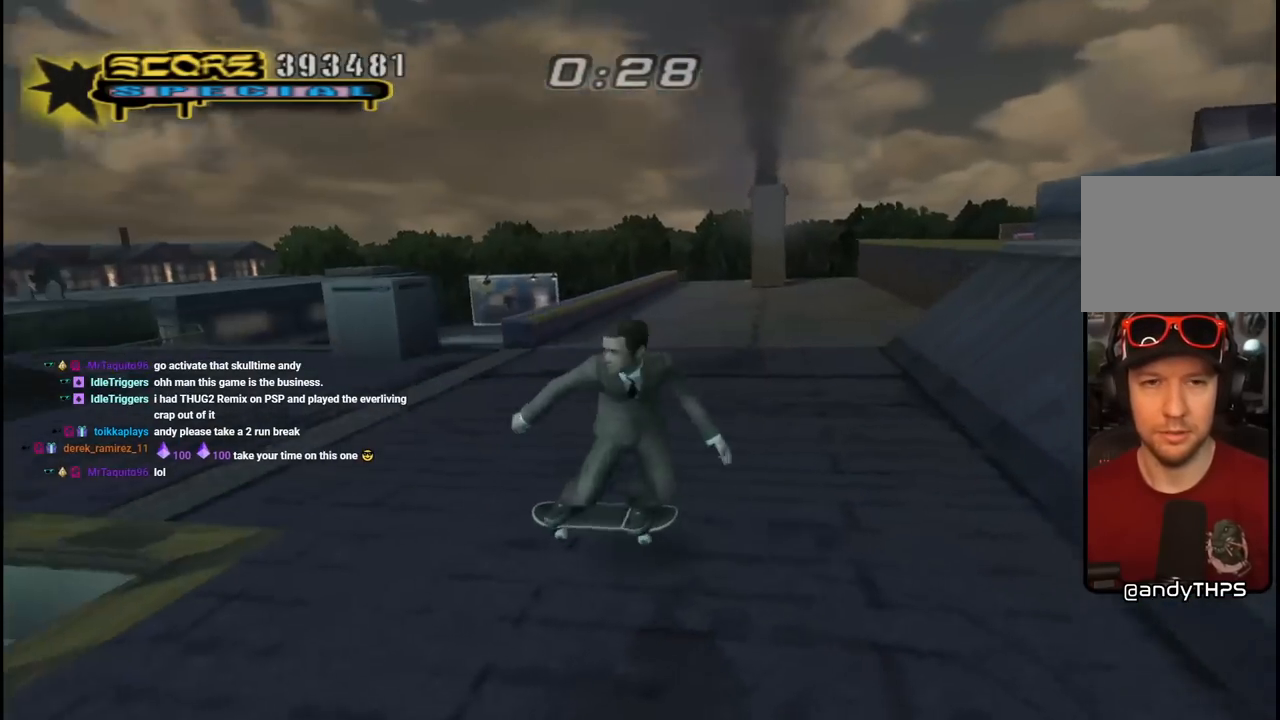
{"buttons": ["CROSS", "DPAD_LEFT"], "left_stick": "center", "right_stick": "center", "events": [[183, "DPAD_LEFT", "down"], [217, "DPAD_DOWN", "up"]]}
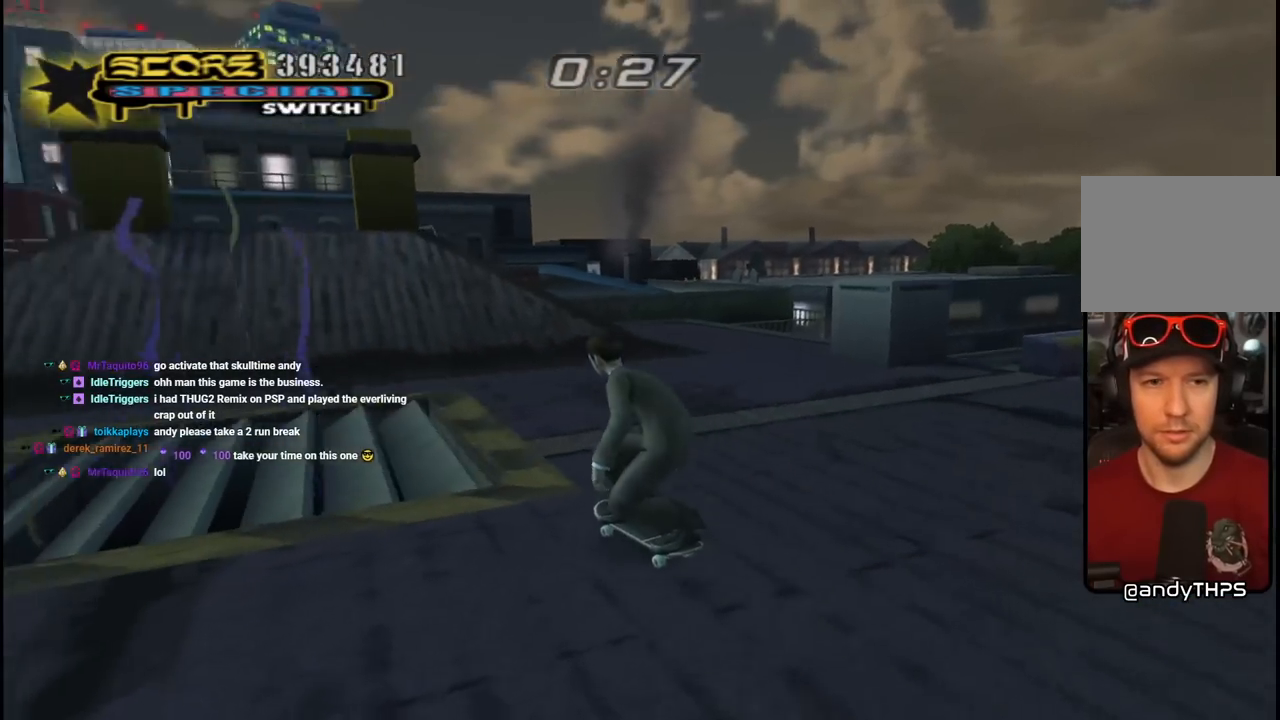
{"buttons": ["CROSS"], "left_stick": "center", "right_stick": "center", "events": [[100, "DPAD_LEFT", "up"], [267, "DPAD_RIGHT", "down"], [350, "CROSS", "up"], [367, "DPAD_RIGHT", "up"], [450, "CROSS", "down"]]}
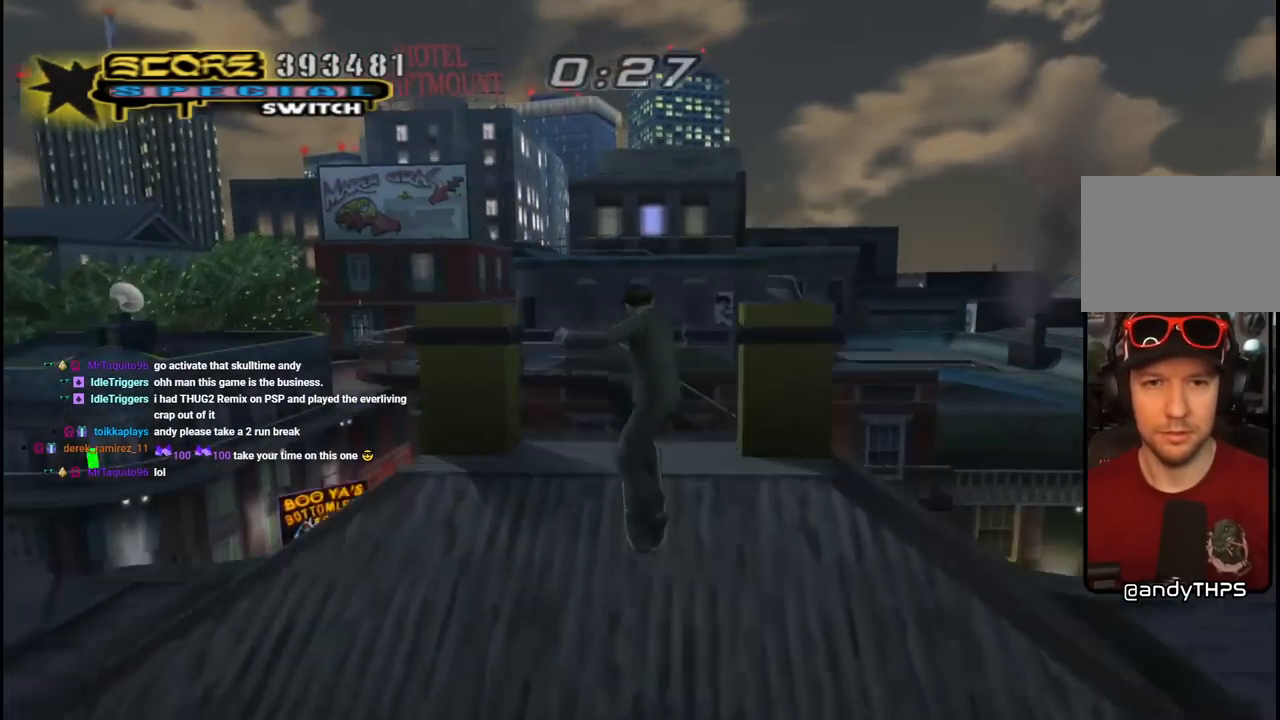
{"buttons": ["CROSS", "L1", "R1", "DPAD_LEFT"], "left_stick": "center", "right_stick": "center", "events": [[417, "DPAD_LEFT", "down"], [483, "L1", "down"], [500, "R1", "down"]]}
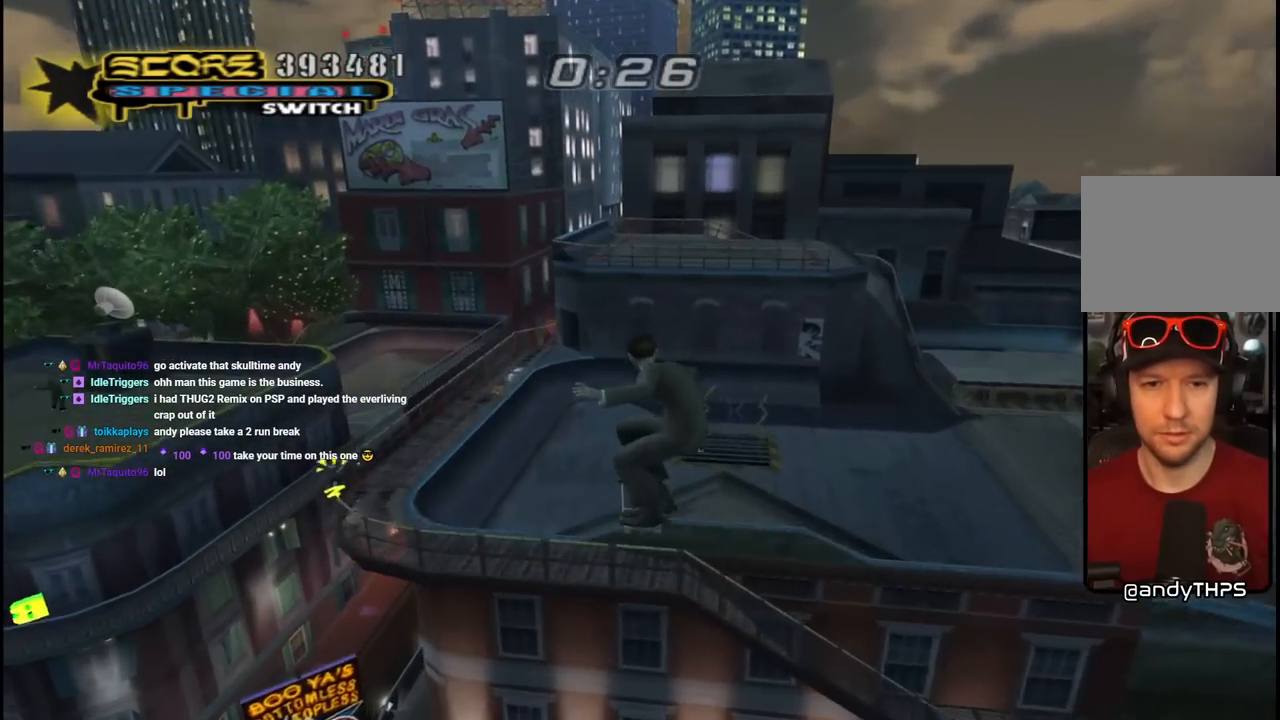
{"buttons": ["CROSS", "DPAD_DOWN", "DPAD_LEFT"], "left_stick": "center", "right_stick": "center", "events": [[83, "DPAD_UP", "down"], [100, "DPAD_UP", "up"], [133, "DPAD_LEFT", "up"], [133, "L1", "up"], [150, "R1", "up"], [267, "DPAD_LEFT", "down"], [450, "DPAD_DOWN", "down"]]}
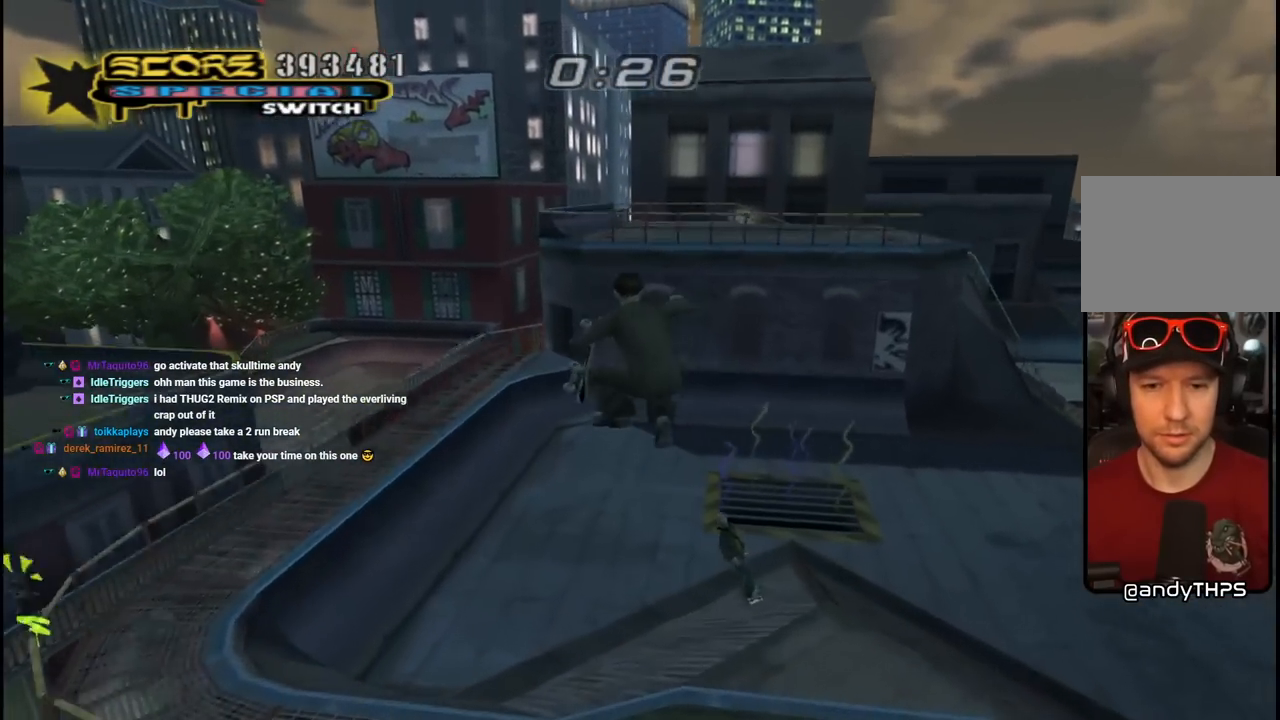
{"buttons": ["CROSS", "DPAD_LEFT"], "left_stick": "center", "right_stick": "center", "events": [[167, "DPAD_DOWN", "up"], [267, "DPAD_DOWN", "down"], [483, "DPAD_DOWN", "up"]]}
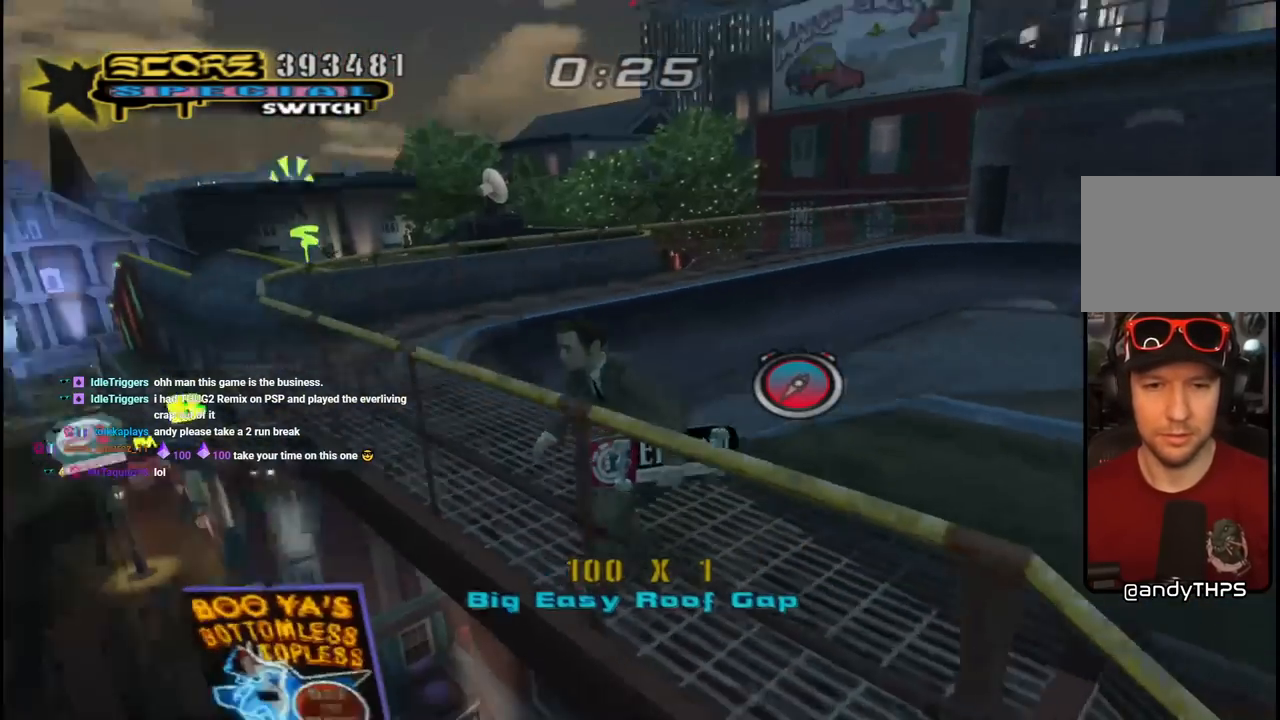
{"buttons": ["DPAD_UP", "DPAD_LEFT"], "left_stick": "center", "right_stick": "center", "events": [[67, "DPAD_LEFT", "up"], [200, "CROSS", "up"], [267, "DPAD_UP", "down"], [283, "DPAD_LEFT", "down"]]}
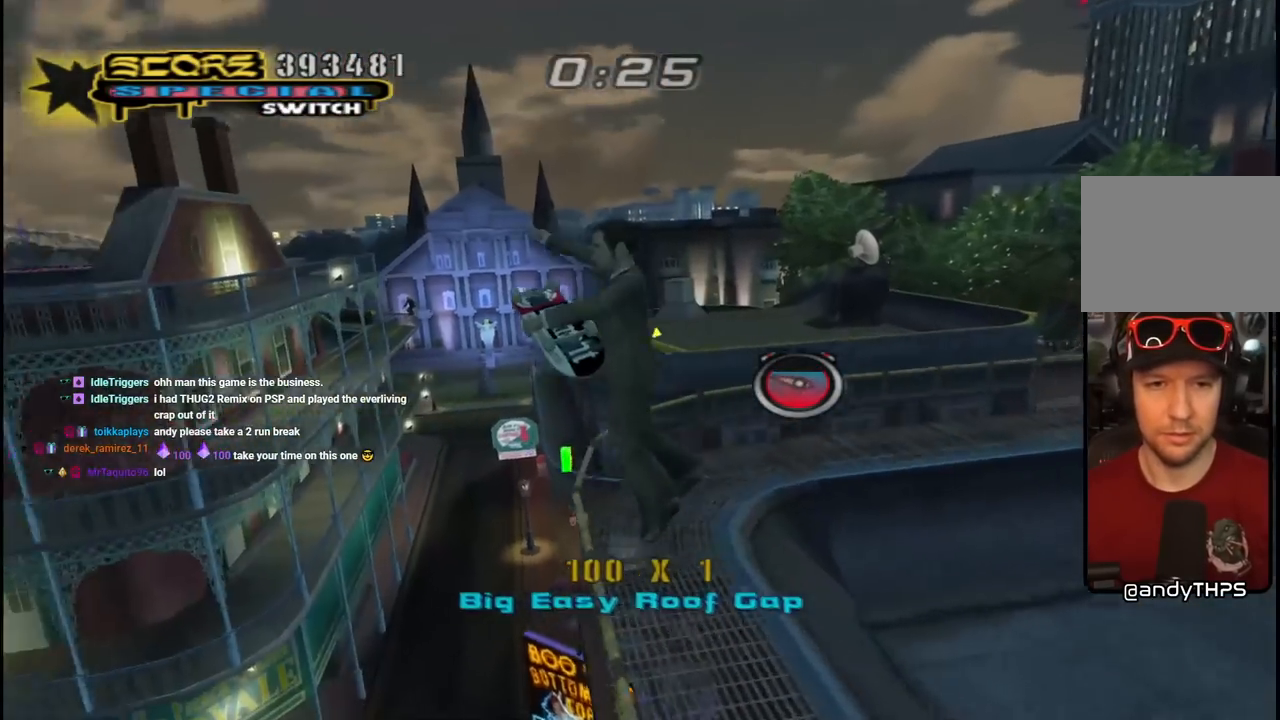
{"buttons": ["TRIANGLE"], "left_stick": "center", "right_stick": "center", "events": [[17, "DPAD_LEFT", "up"], [67, "DPAD_RIGHT", "down"], [217, "TRIANGLE", "down"], [300, "DPAD_RIGHT", "up"], [417, "DPAD_UP", "up"]]}
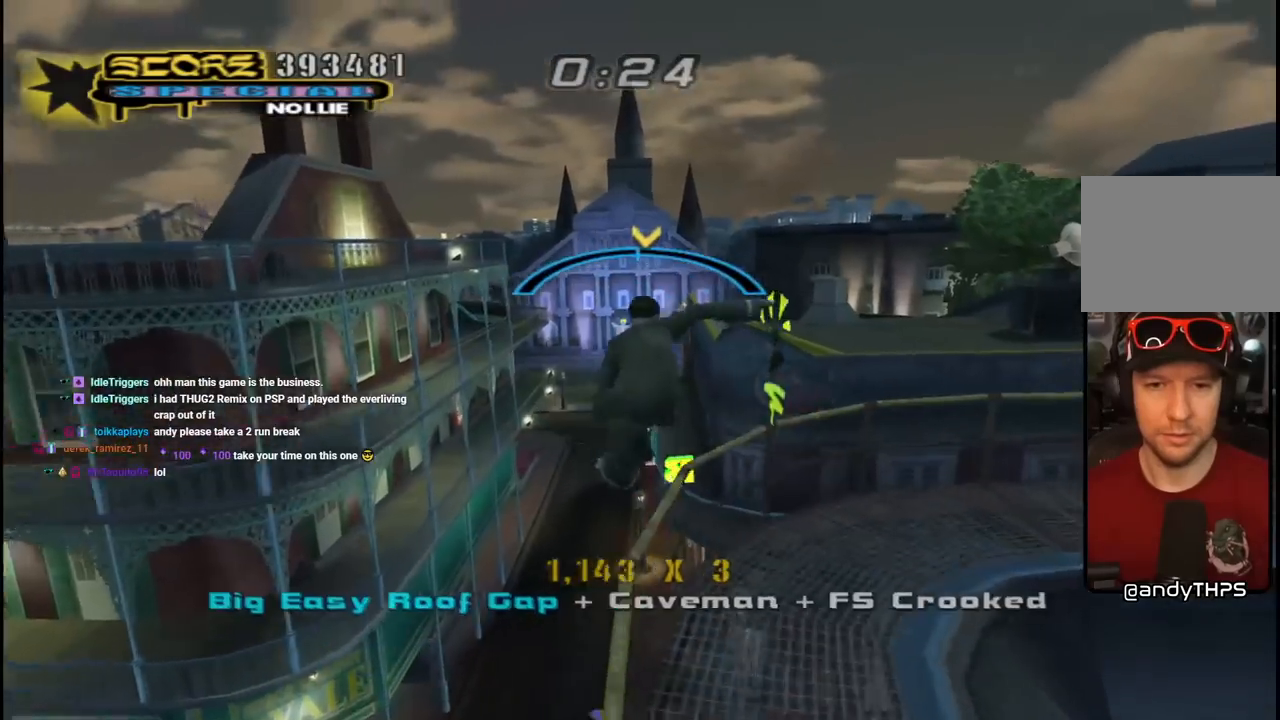
{"buttons": ["CROSS"], "left_stick": "center", "right_stick": "center", "events": [[117, "TRIANGLE", "up"], [133, "CROSS", "down"], [383, "DPAD_LEFT", "down"], [467, "DPAD_LEFT", "up"]]}
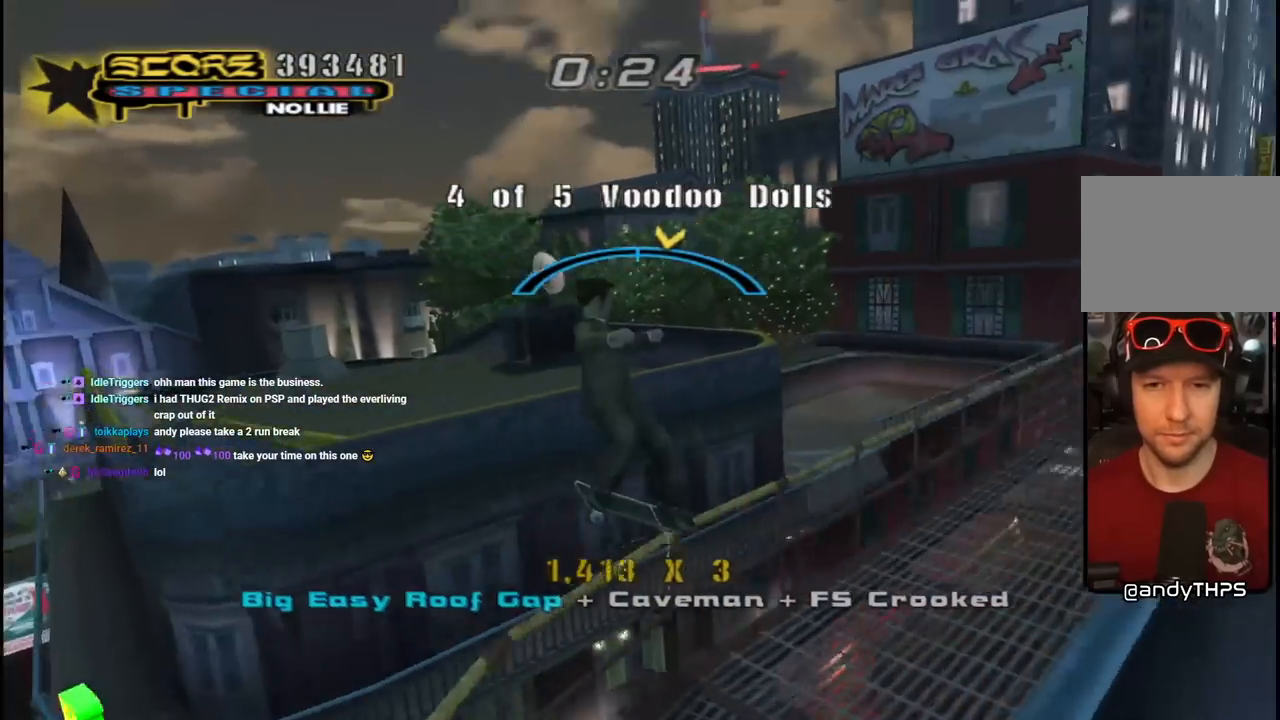
{"buttons": ["SQUARE", "L1", "DPAD_DOWN", "DPAD_RIGHT"], "left_stick": "center", "right_stick": "center", "events": [[200, "DPAD_DOWN", "down"], [200, "DPAD_RIGHT", "down"], [267, "DPAD_DOWN", "up"], [267, "DPAD_RIGHT", "up"], [400, "DPAD_DOWN", "down"], [400, "DPAD_RIGHT", "down"], [450, "L1", "down"], [483, "CROSS", "up"], [483, "SQUARE", "down"]]}
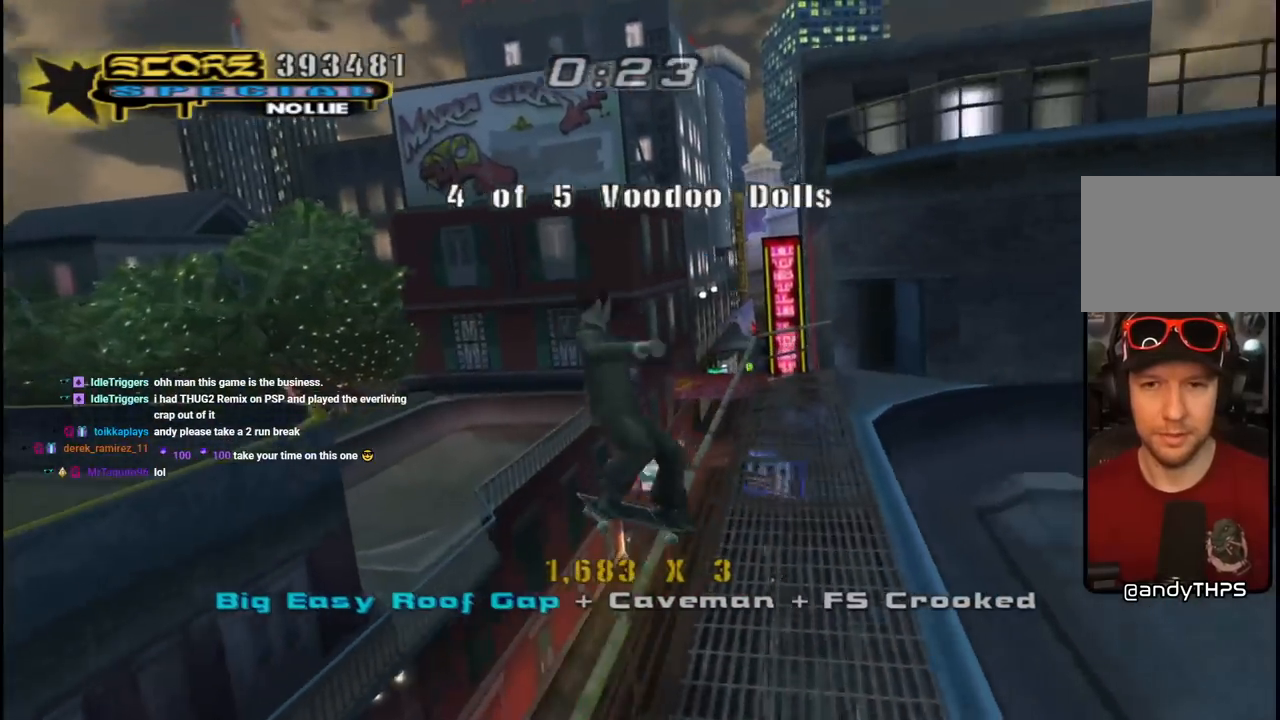
{"buttons": ["TRIANGLE"], "left_stick": "center", "right_stick": "center", "events": [[117, "DPAD_DOWN", "up"], [117, "SQUARE", "up"], [133, "DPAD_RIGHT", "up"], [233, "L1", "up"], [317, "DPAD_DOWN", "down"], [417, "TRIANGLE", "down"], [433, "DPAD_DOWN", "up"]]}
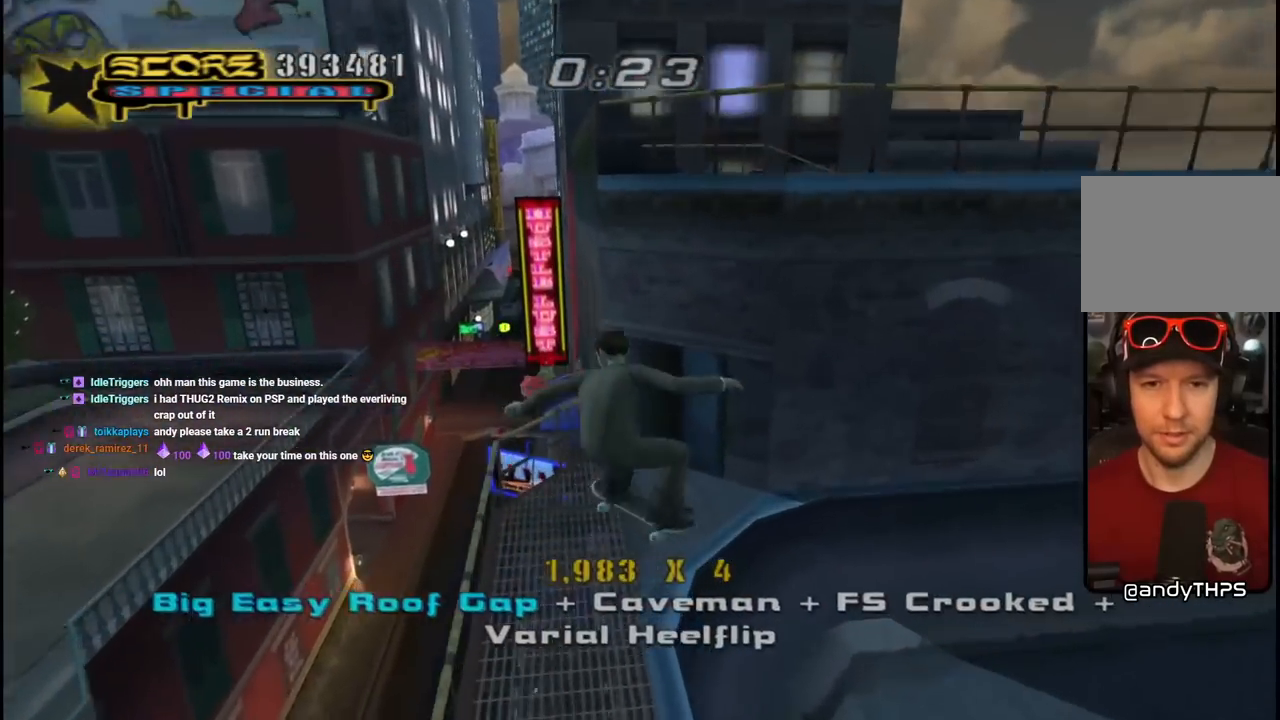
{"buttons": ["TRIANGLE"], "left_stick": "center", "right_stick": "center", "events": [[150, "DPAD_DOWN", "down"], [200, "DPAD_DOWN", "up"], [333, "CROSS", "down"], [367, "TRIANGLE", "up"], [383, "DPAD_DOWN", "down"], [400, "DPAD_RIGHT", "down"], [433, "TRIANGLE", "down"], [450, "CROSS", "up"], [467, "DPAD_RIGHT", "up"], [500, "DPAD_DOWN", "up"]]}